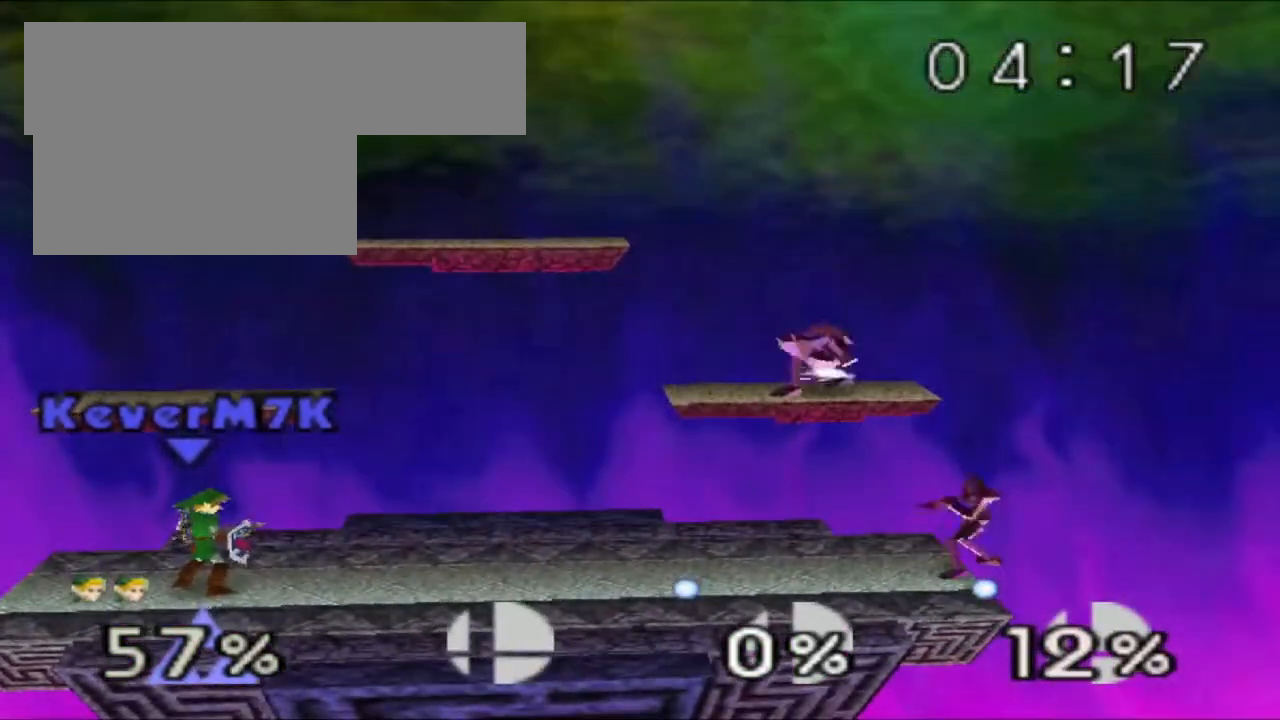
Gameplay with a controller (Nintendo layout); each line is a JSON object with the inputs held at the frame after it. "events" lists button and stick changes between this image and that frame as [ms after this image, input, new state], when the widget could be followed in between. Not read: L3 R3.
{"buttons": [], "left_stick": "center", "events": []}
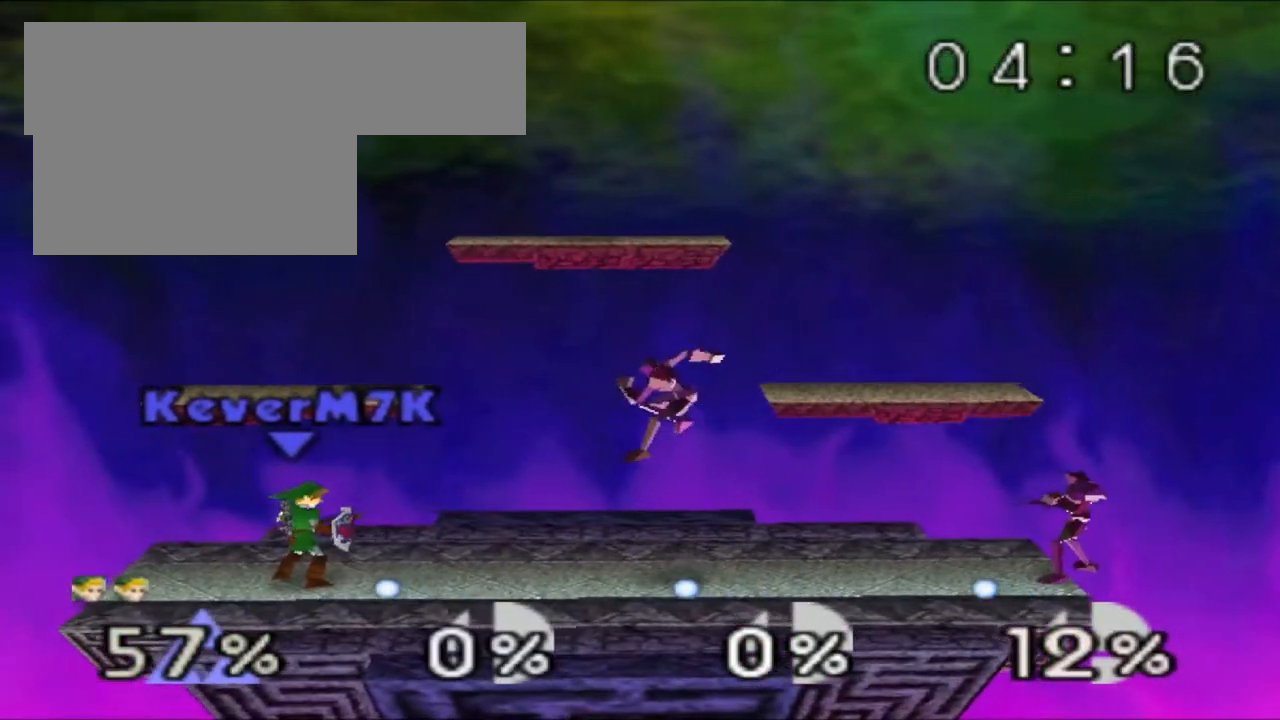
{"buttons": [], "left_stick": "center", "events": [[117, "R1", "down"], [183, "R1", "up"]]}
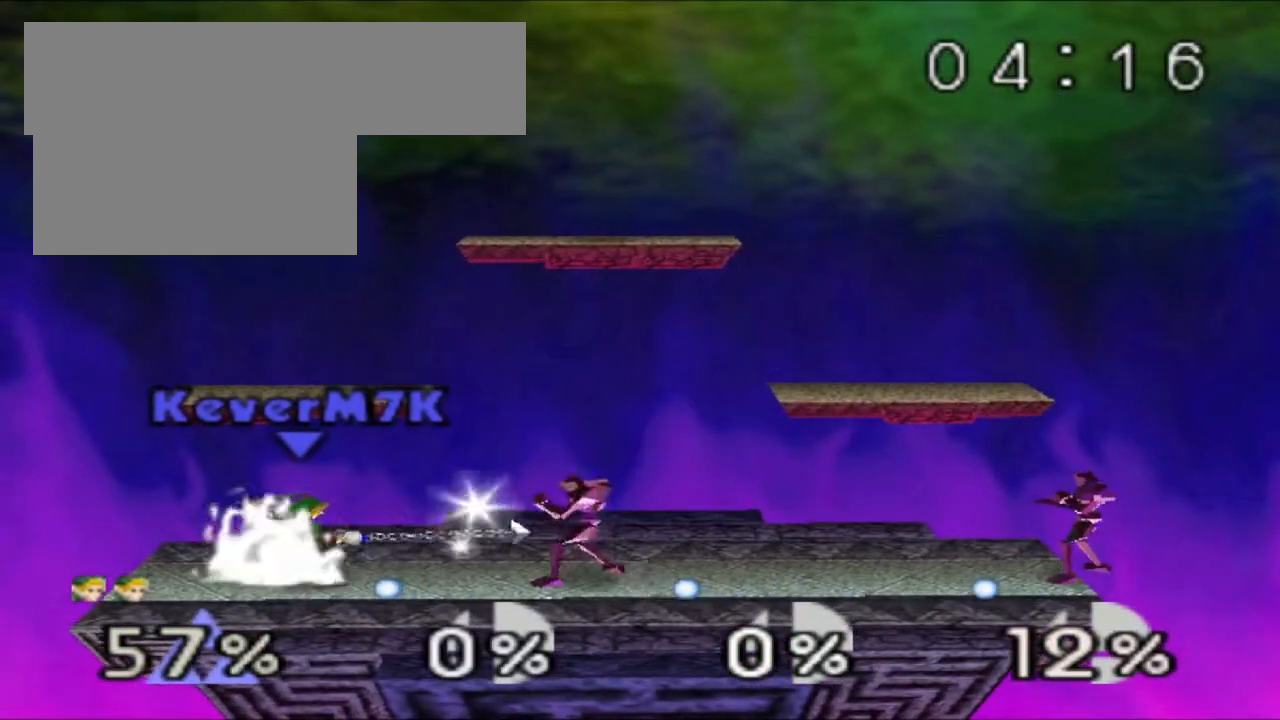
{"buttons": [], "left_stick": "center", "events": [[67, "left_stick", "right"], [184, "left_stick", "center"], [251, "left_stick", "right"], [351, "left_stick", "center"]]}
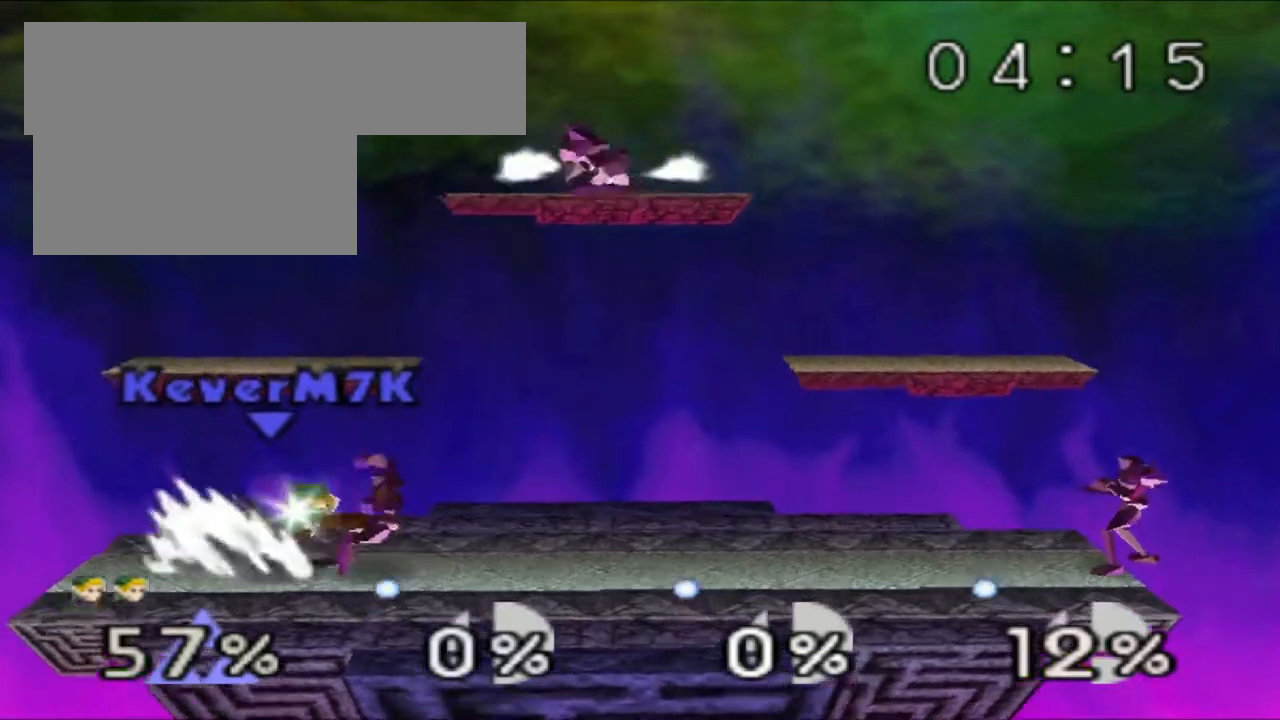
{"buttons": [], "left_stick": "center", "events": []}
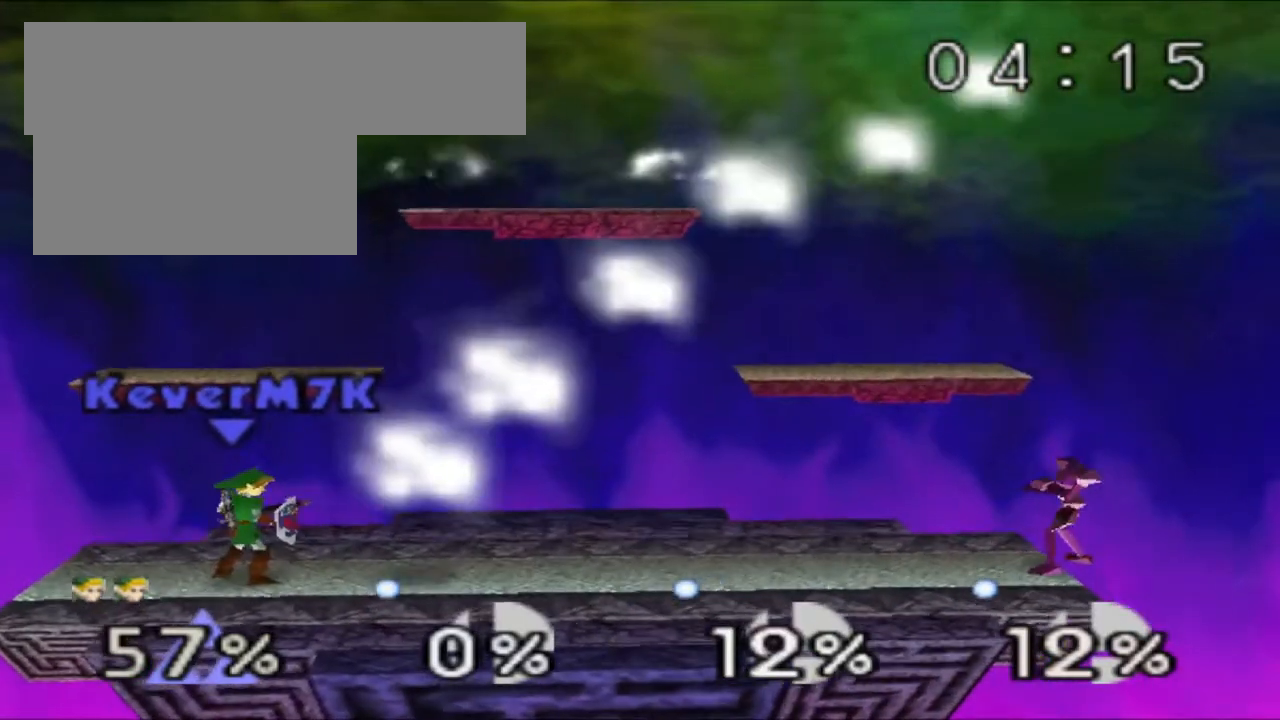
{"buttons": [], "left_stick": "center", "events": []}